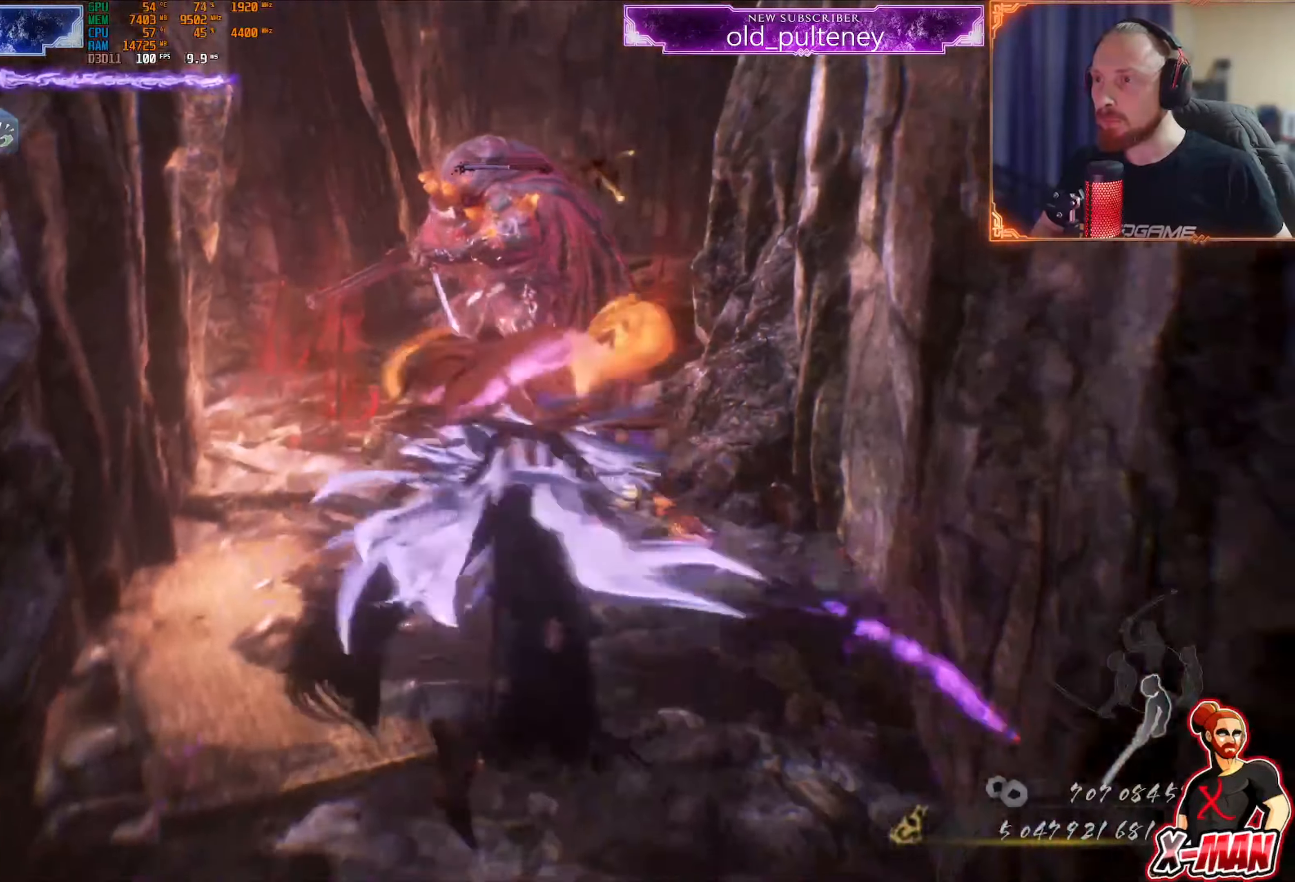
Gameplay with a controller (PlayStation layout); each line is a JSON object with the inputs held at the frame after it. "events" lists button and stick changes between this image and that frame as [ms after this image, input, new state], when the widget could be followed in between. Not read: L3.
{"buttons": [], "left_stick": "down", "right_stick": "center", "events": [[66, "TRIANGLE", "up"]]}
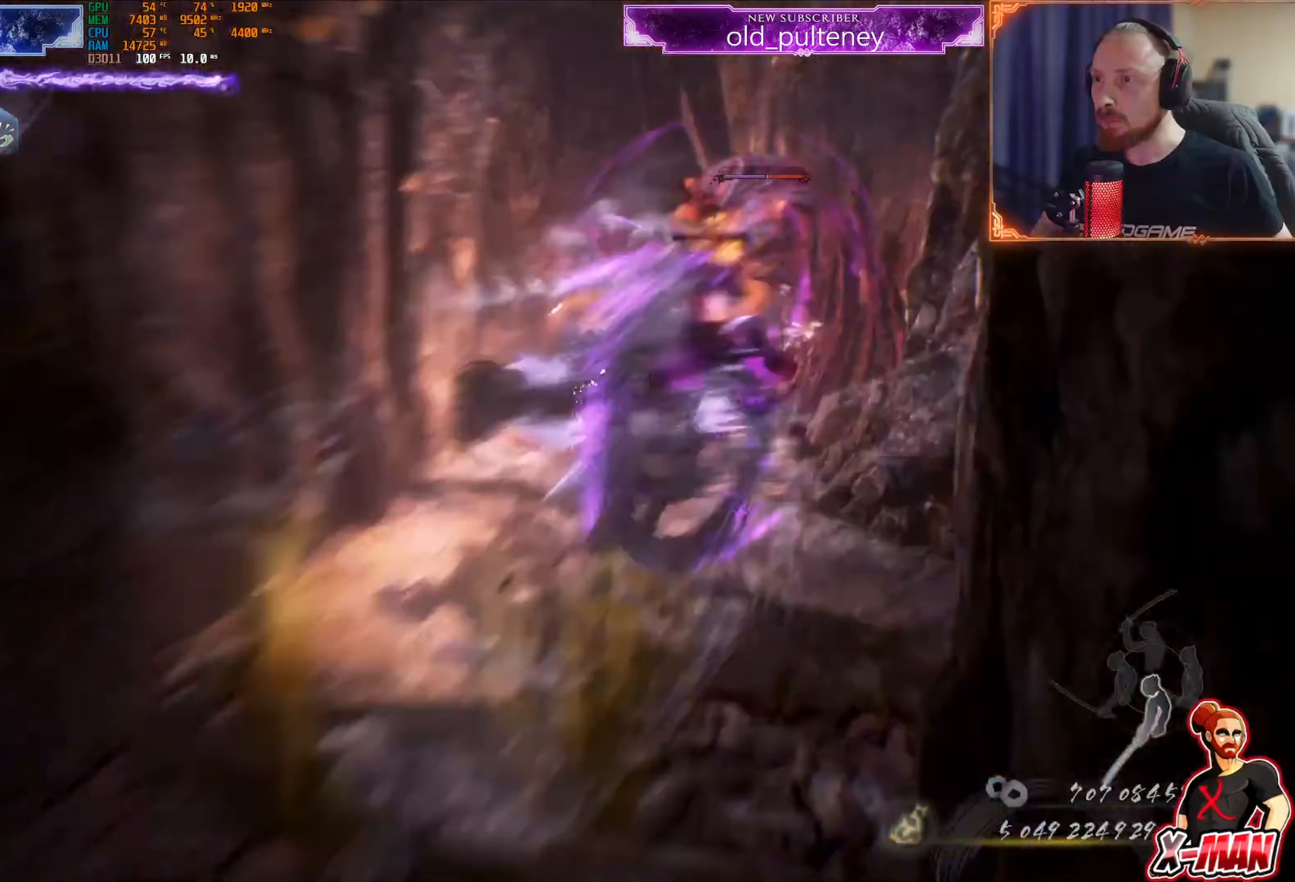
{"buttons": ["L1"], "left_stick": "down", "right_stick": "center", "events": [[467, "L1", "down"]]}
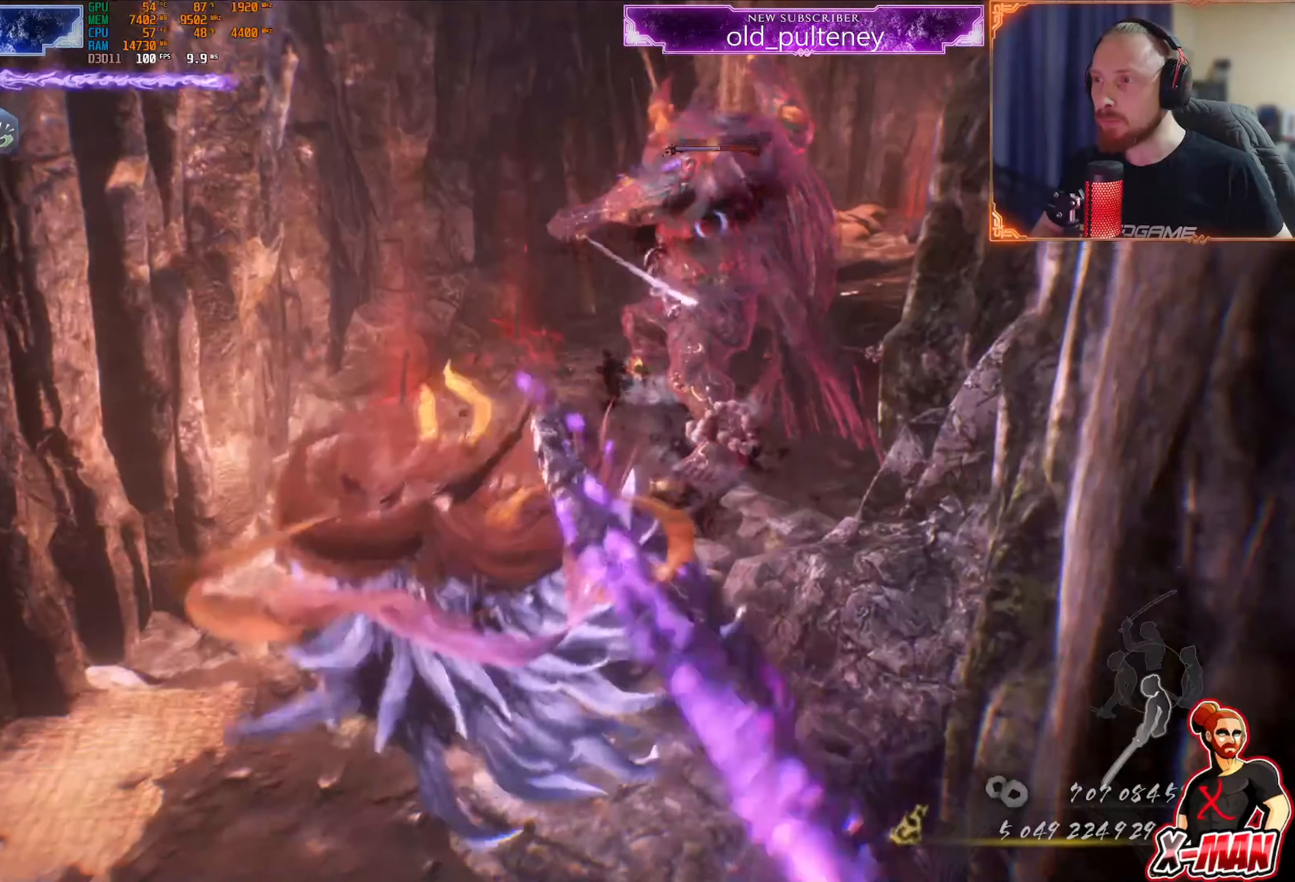
{"buttons": ["L1"], "left_stick": "down-left", "right_stick": "center", "events": [[467, "left_stick", "down-left"]]}
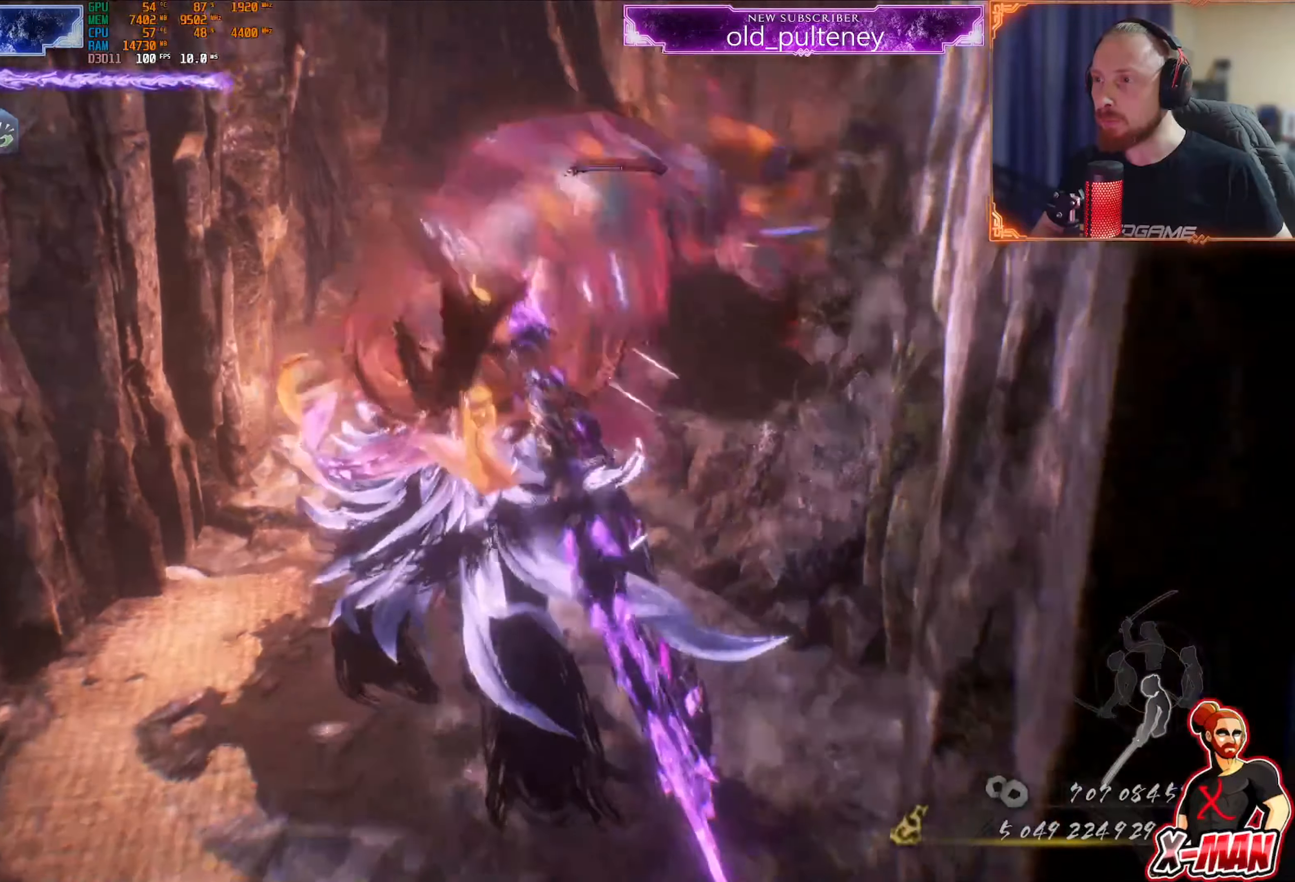
{"buttons": ["TRIANGLE"], "left_stick": "down-left", "right_stick": "center"}
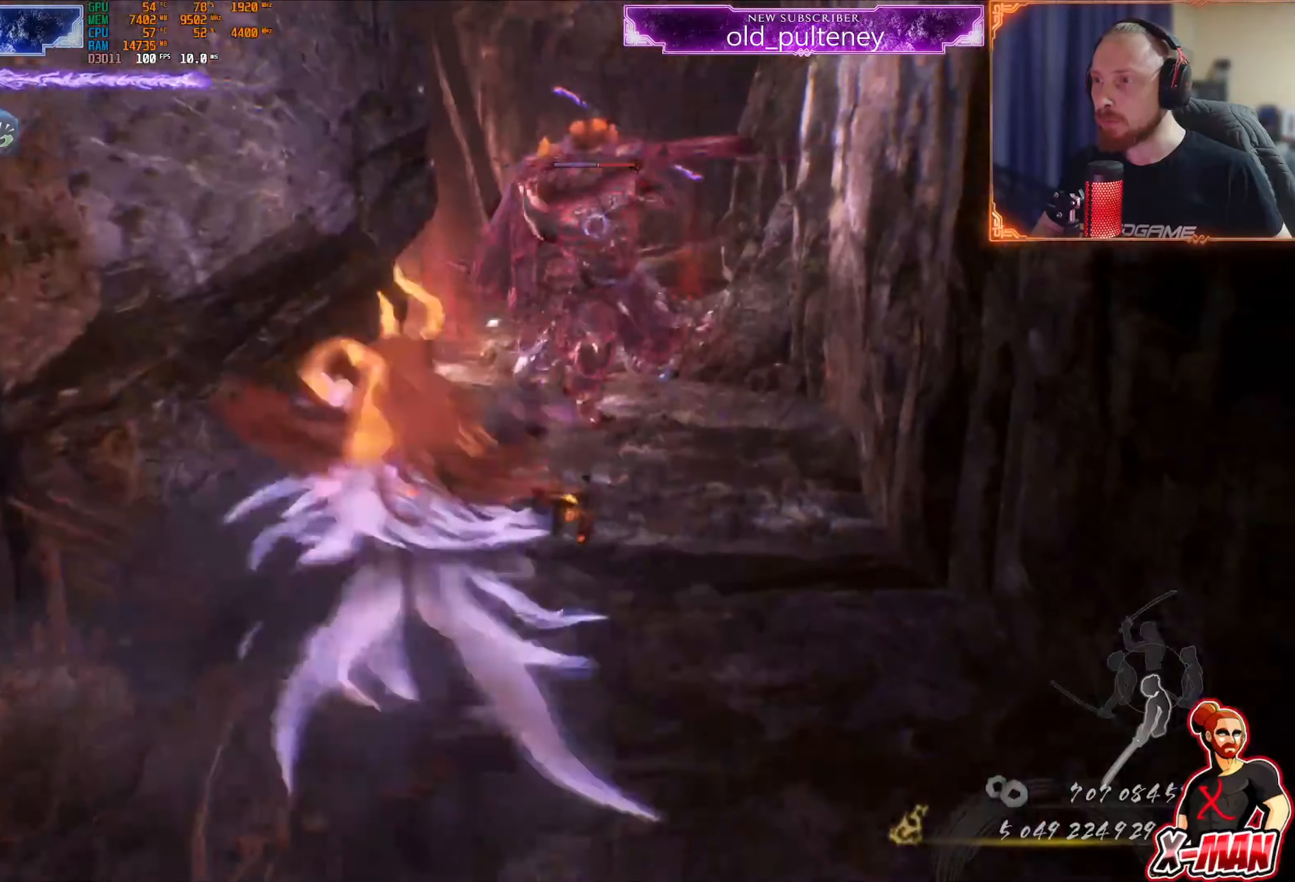
{"buttons": ["TRIANGLE"], "left_stick": "center", "right_stick": "center", "events": [[100, "TRIANGLE", "up"], [133, "left_stick", "down"], [250, "left_stick", "center"], [484, "TRIANGLE", "down"]]}
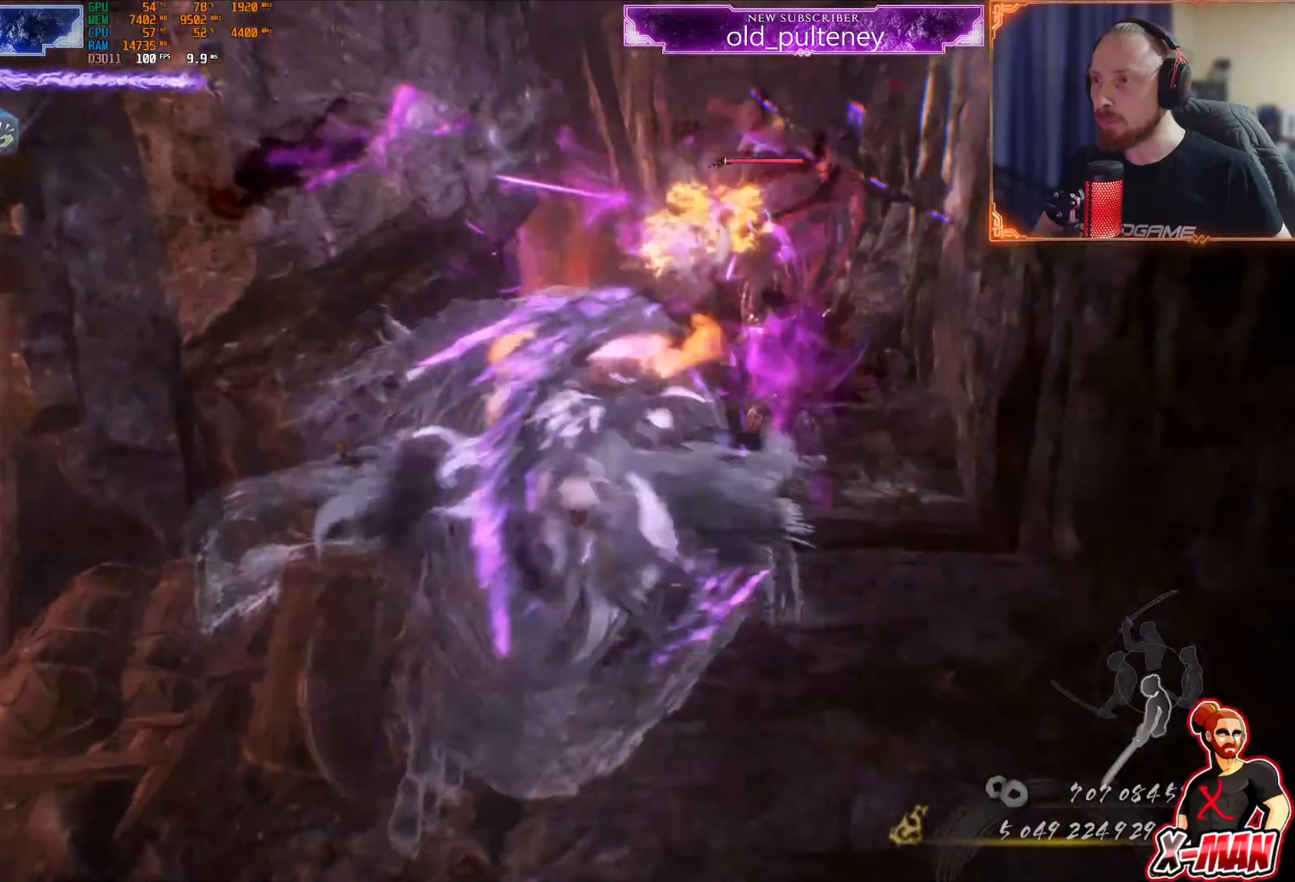
{"buttons": ["TRIANGLE"], "left_stick": "down", "right_stick": "center", "events": [[100, "TRIANGLE", "up"], [167, "TRIANGLE", "down"], [250, "TRIANGLE", "up"], [301, "left_stick", "down"], [334, "TRIANGLE", "down"], [417, "TRIANGLE", "up"], [484, "TRIANGLE", "down"]]}
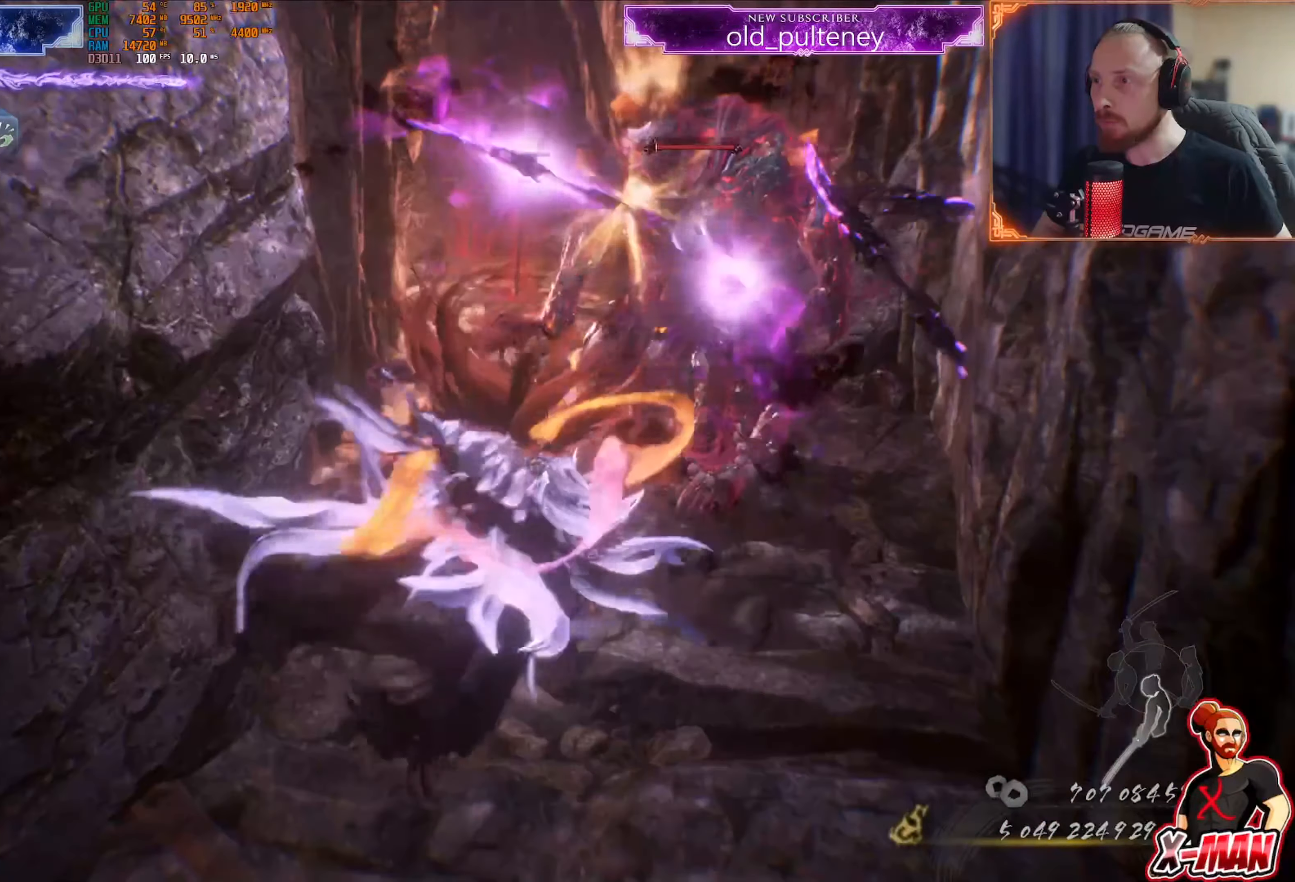
{"buttons": ["TRIANGLE"], "left_stick": "down", "right_stick": "center", "events": [[83, "TRIANGLE", "up"], [117, "TRIANGLE", "down"], [217, "TRIANGLE", "up"], [283, "TRIANGLE", "down"], [383, "TRIANGLE", "up"], [450, "TRIANGLE", "down"]]}
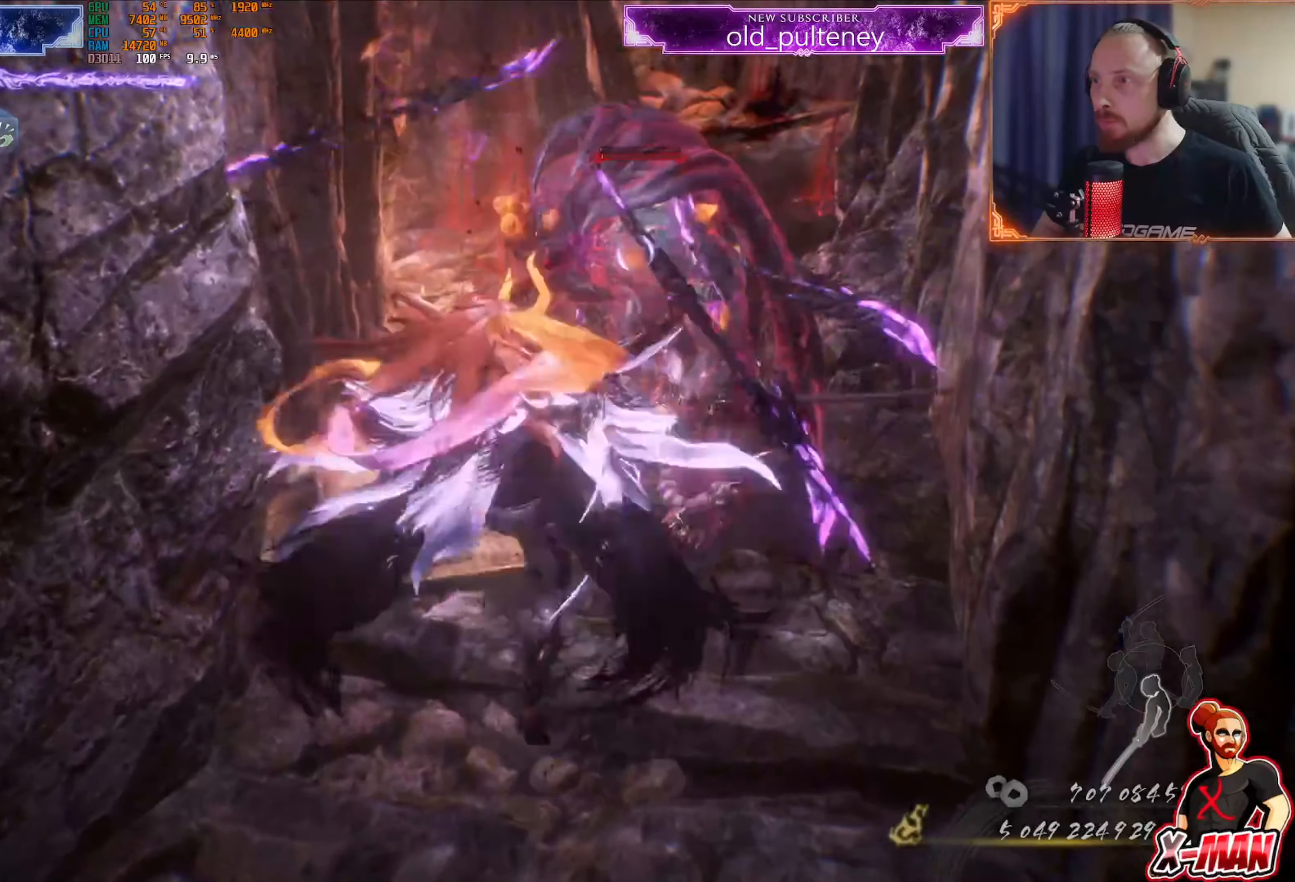
{"buttons": [], "left_stick": "down", "right_stick": "center", "events": [[34, "TRIANGLE", "up"], [100, "TRIANGLE", "down"], [167, "TRIANGLE", "up"], [234, "TRIANGLE", "down"], [317, "TRIANGLE", "up"], [384, "TRIANGLE", "down"], [467, "TRIANGLE", "up"]]}
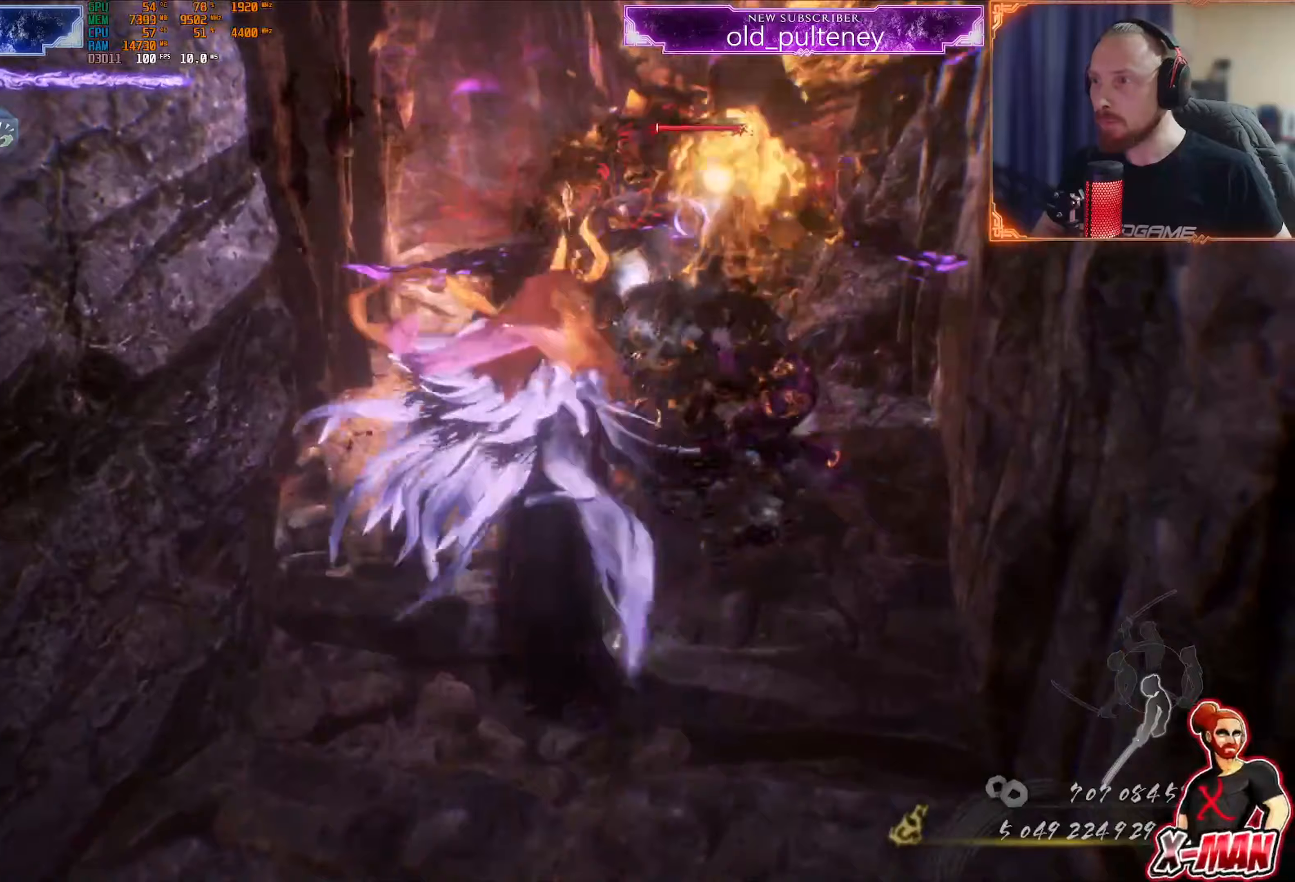
{"buttons": [], "left_stick": "center", "right_stick": "center", "events": [[33, "TRIANGLE", "down"], [117, "TRIANGLE", "up"], [184, "TRIANGLE", "down"], [267, "TRIANGLE", "up"], [317, "TRIANGLE", "down"], [400, "left_stick", "center"], [417, "TRIANGLE", "up"]]}
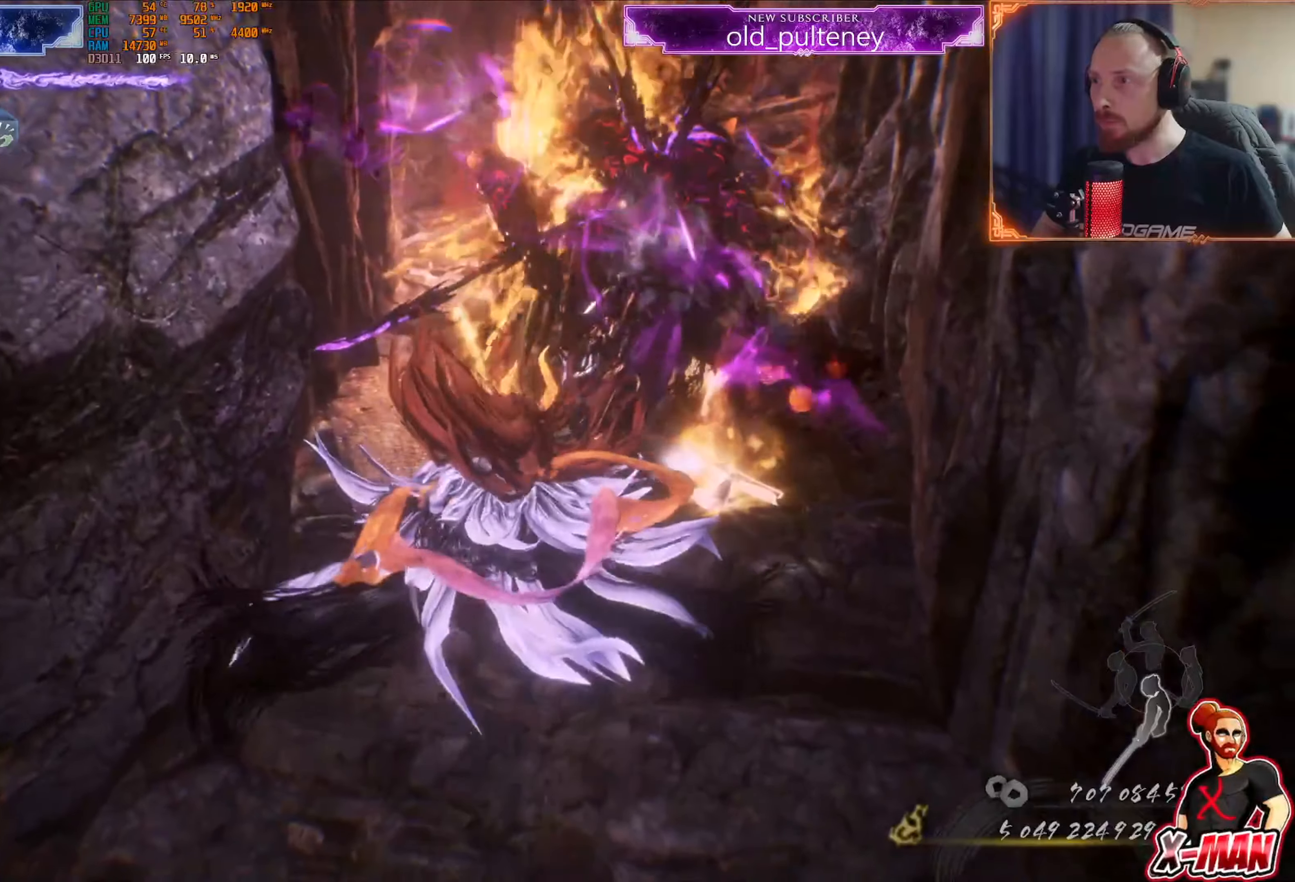
{"buttons": [], "left_stick": "up", "right_stick": "center", "events": [[50, "right_stick", "up-right"], [83, "left_stick", "up"], [150, "right_stick", "center"], [266, "R1", "down"], [300, "CIRCLE", "down"], [450, "CIRCLE", "up"], [467, "R1", "up"]]}
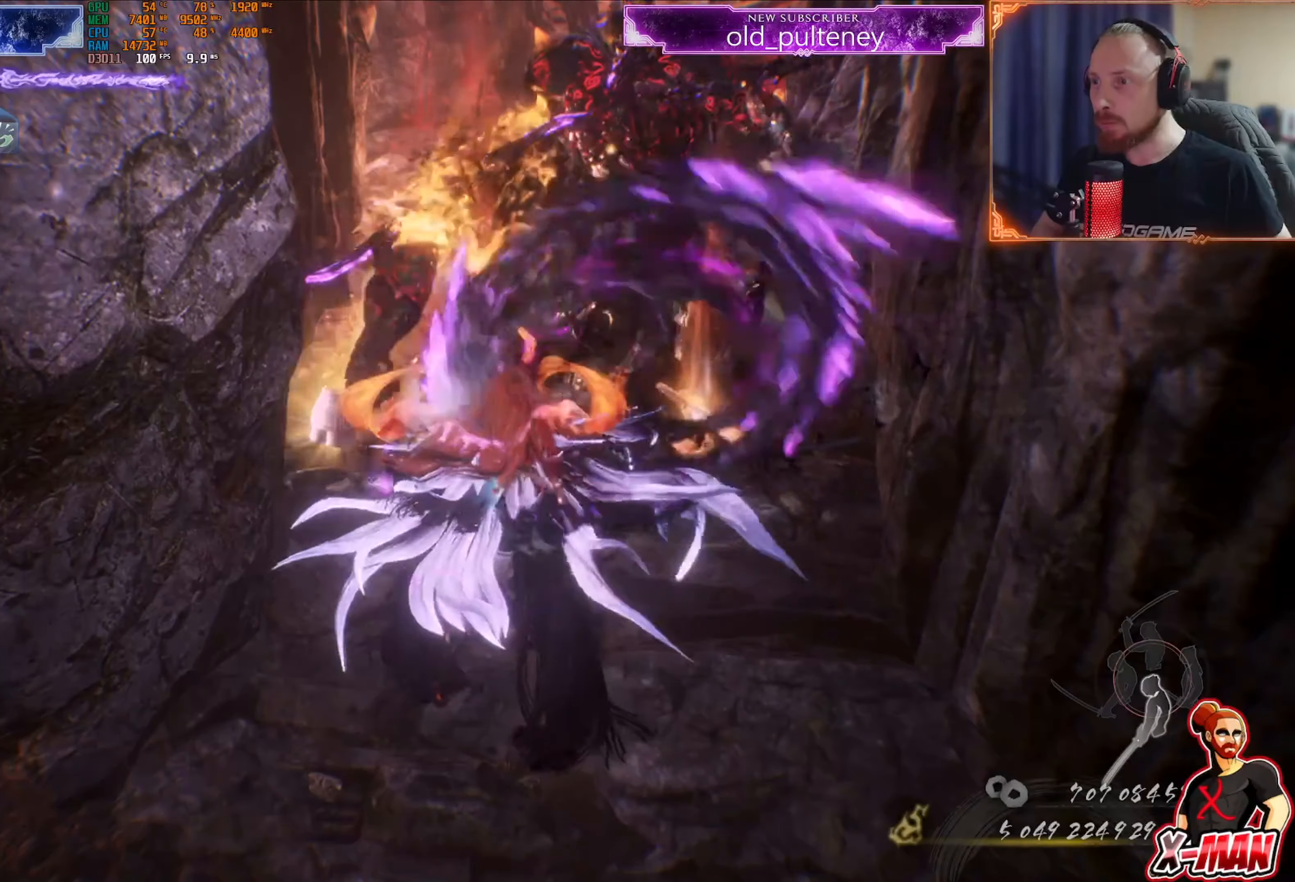
{"buttons": [], "left_stick": "up", "right_stick": "center", "events": [[100, "right_stick", "up-right"], [217, "right_stick", "center"], [367, "CIRCLE", "down"], [467, "CIRCLE", "up"]]}
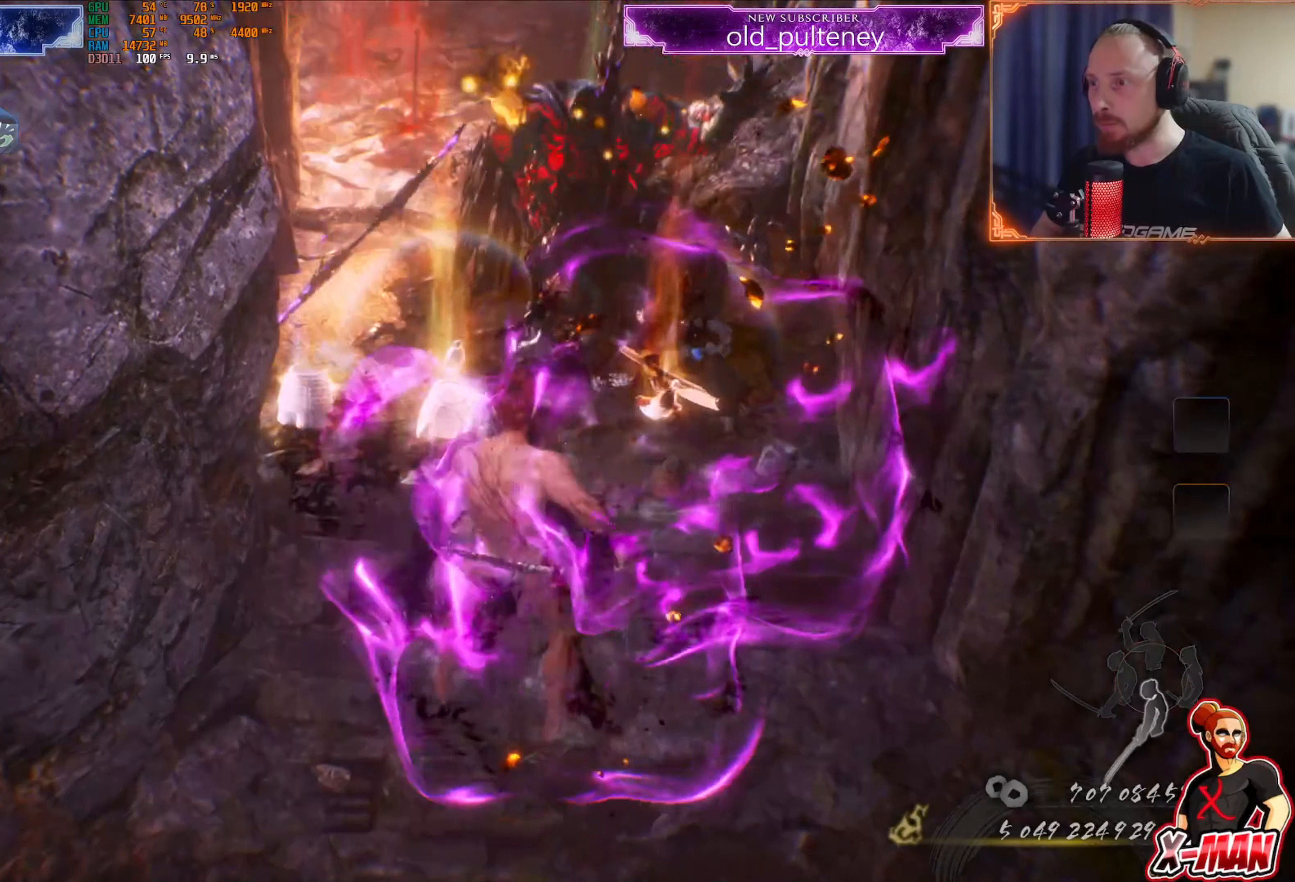
{"buttons": [], "left_stick": "up-left", "right_stick": "center", "events": [[66, "CIRCLE", "down"], [150, "CIRCLE", "up"], [216, "CIRCLE", "down"], [450, "left_stick", "up-left"], [500, "CIRCLE", "up"]]}
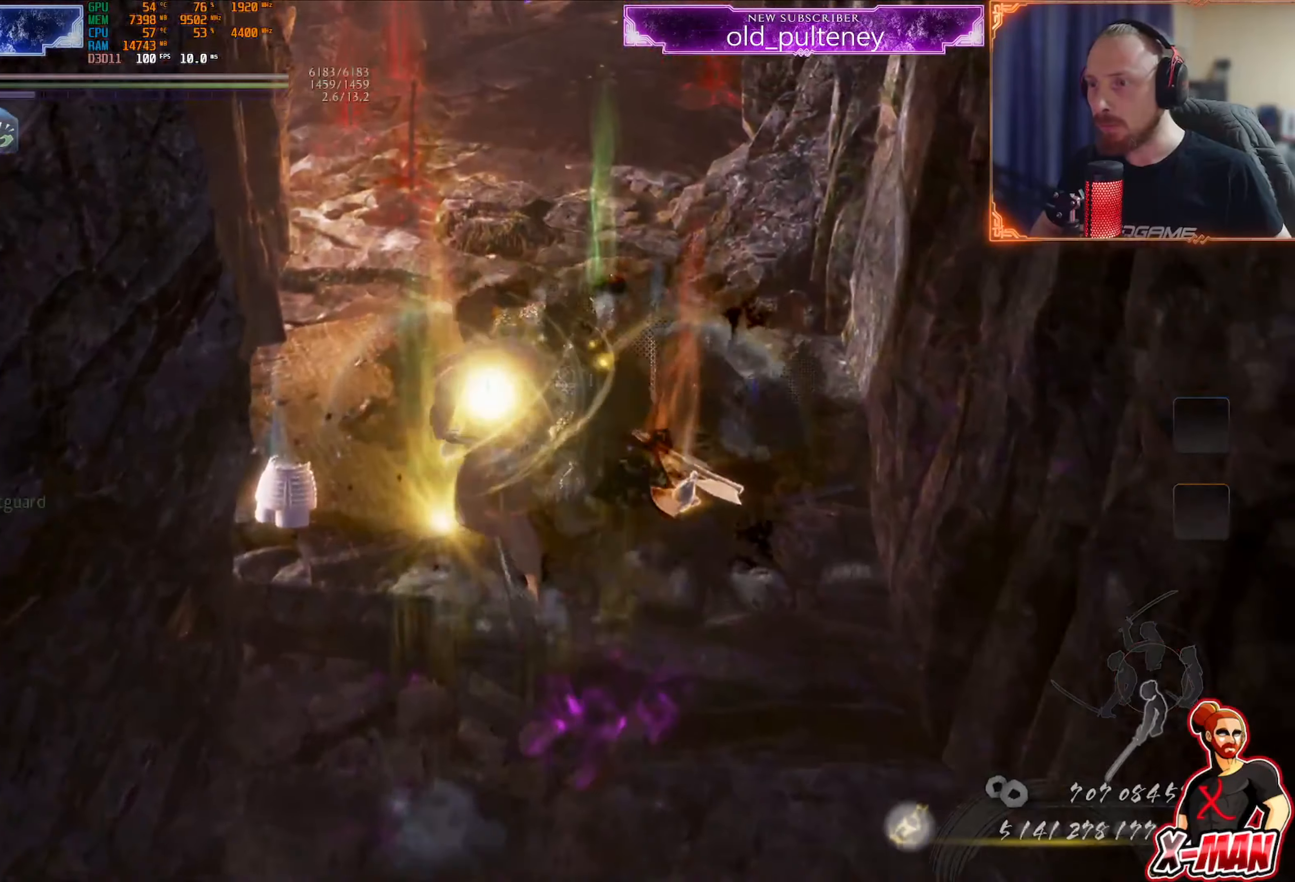
{"buttons": [], "left_stick": "right", "right_stick": "center", "events": [[67, "CIRCLE", "down"], [83, "left_stick", "center"], [150, "CIRCLE", "up"], [234, "CIRCLE", "down"], [300, "left_stick", "down-right"], [334, "CIRCLE", "up"], [400, "CIRCLE", "down"], [501, "CIRCLE", "up"], [501, "left_stick", "right"]]}
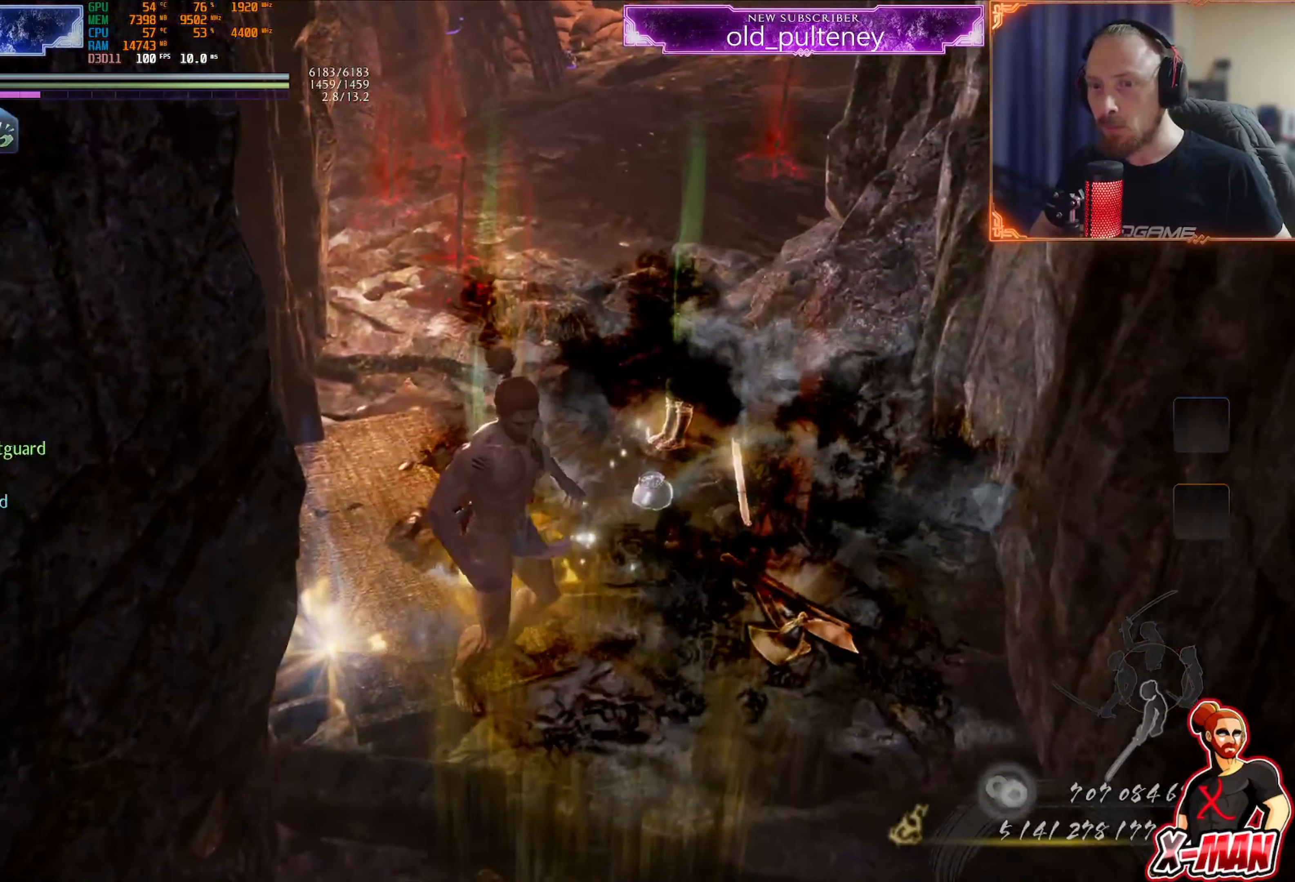
{"buttons": [], "left_stick": "up-right", "right_stick": "center", "events": [[33, "left_stick", "up-right"], [83, "CIRCLE", "down"], [166, "CIRCLE", "up"], [250, "CIRCLE", "down"], [316, "left_stick", "right"], [333, "CIRCLE", "up"], [417, "CIRCLE", "down"], [467, "left_stick", "up-right"], [500, "CIRCLE", "up"]]}
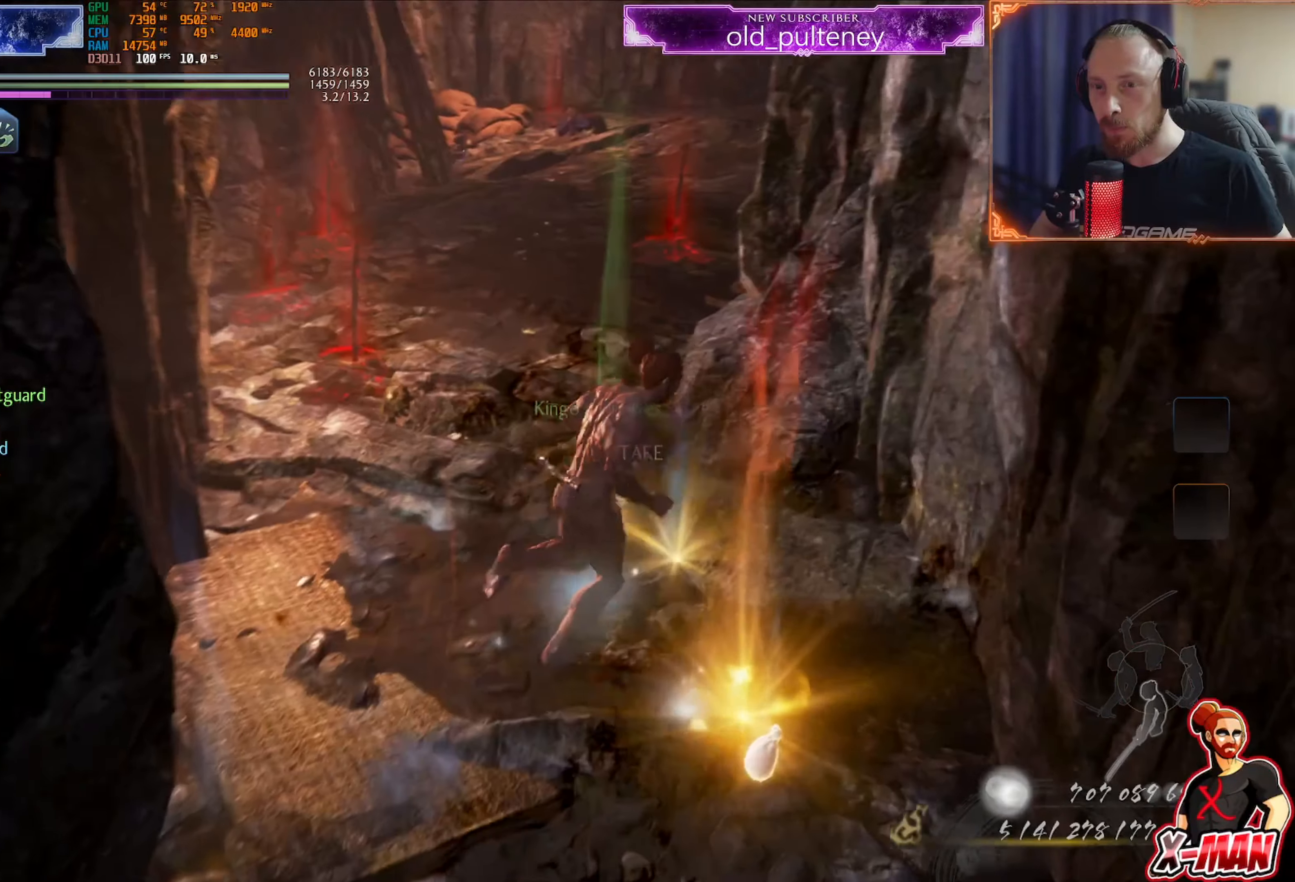
{"buttons": ["R1", "R2"], "left_stick": "down", "right_stick": "center", "events": [[17, "left_stick", "up"], [67, "CIRCLE", "down"], [133, "left_stick", "down"], [167, "CIRCLE", "up"], [234, "CIRCLE", "down"], [334, "CIRCLE", "up"], [400, "CIRCLE", "down"], [417, "R2", "down"], [450, "R1", "down"], [484, "CIRCLE", "up"]]}
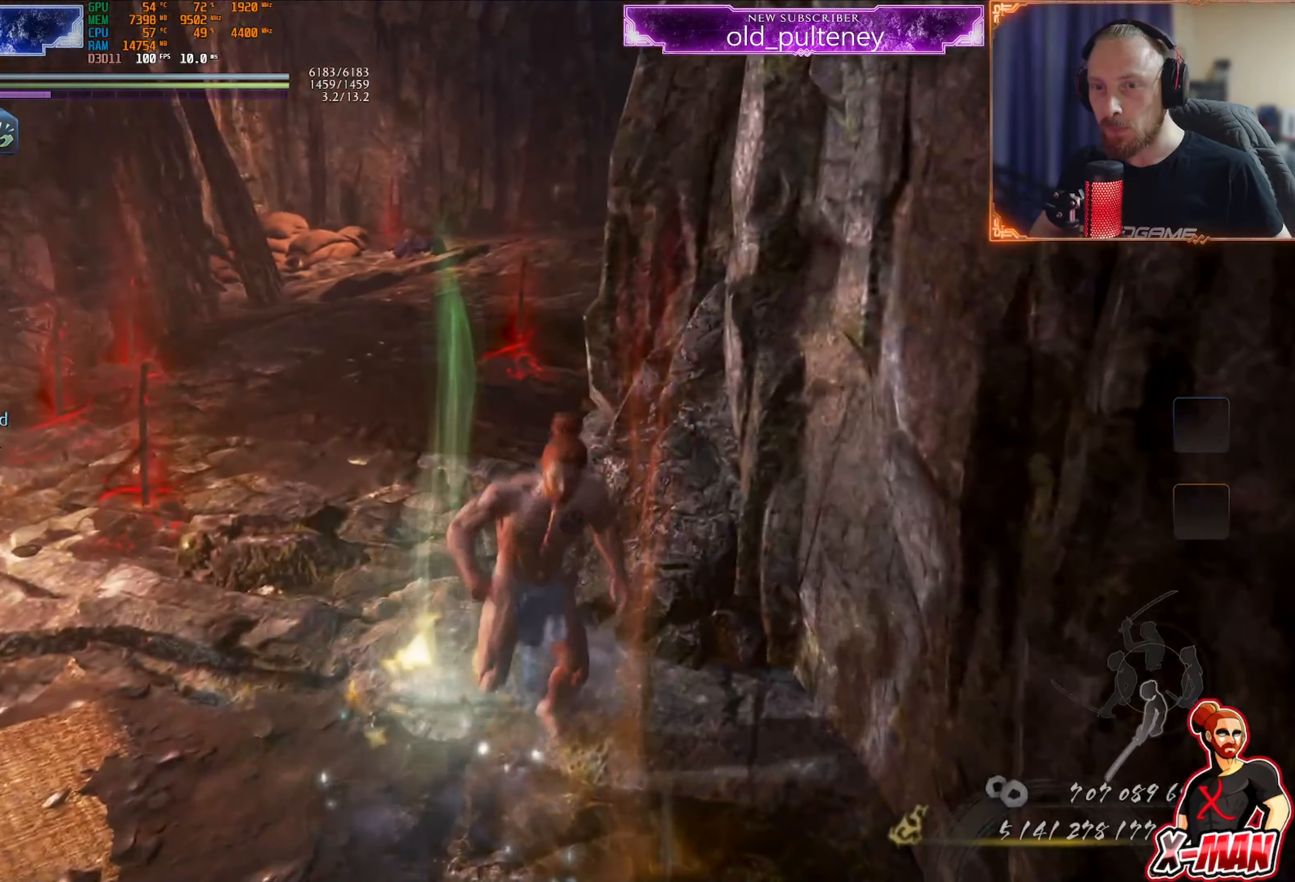
{"buttons": [], "left_stick": "up-left", "right_stick": "center", "events": [[50, "R1", "up"], [66, "CIRCLE", "down"], [100, "R2", "up"], [150, "CIRCLE", "up"], [216, "CIRCLE", "down"], [300, "CIRCLE", "up"], [350, "left_stick", "up"], [383, "CIRCLE", "down"], [467, "CIRCLE", "up"], [500, "left_stick", "up-left"]]}
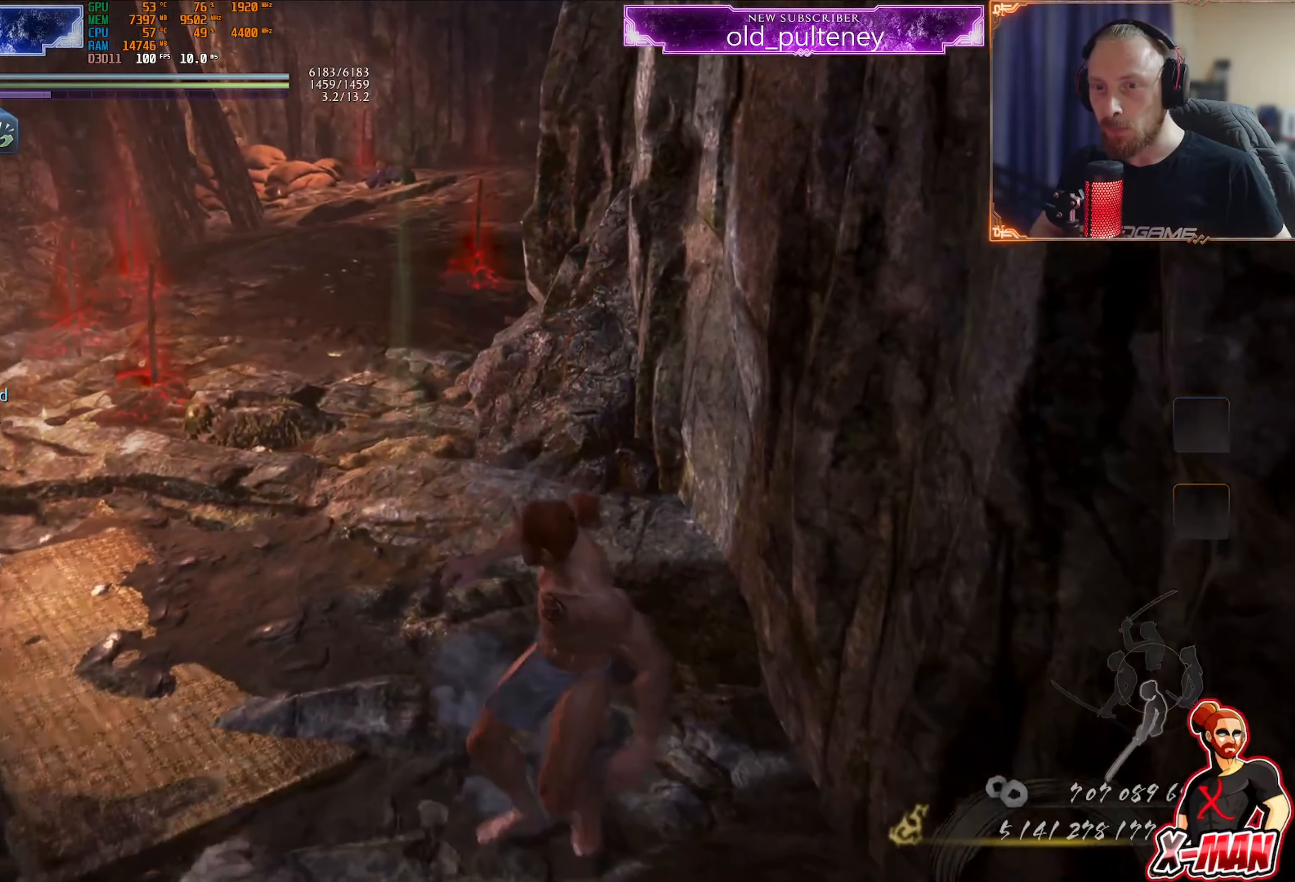
{"buttons": ["CIRCLE"], "left_stick": "up-left", "right_stick": "center", "events": [[50, "CIRCLE", "down"], [100, "CIRCLE", "up"], [184, "CIRCLE", "down"], [267, "CIRCLE", "up"], [350, "CIRCLE", "down"], [417, "CIRCLE", "up"], [484, "CIRCLE", "down"]]}
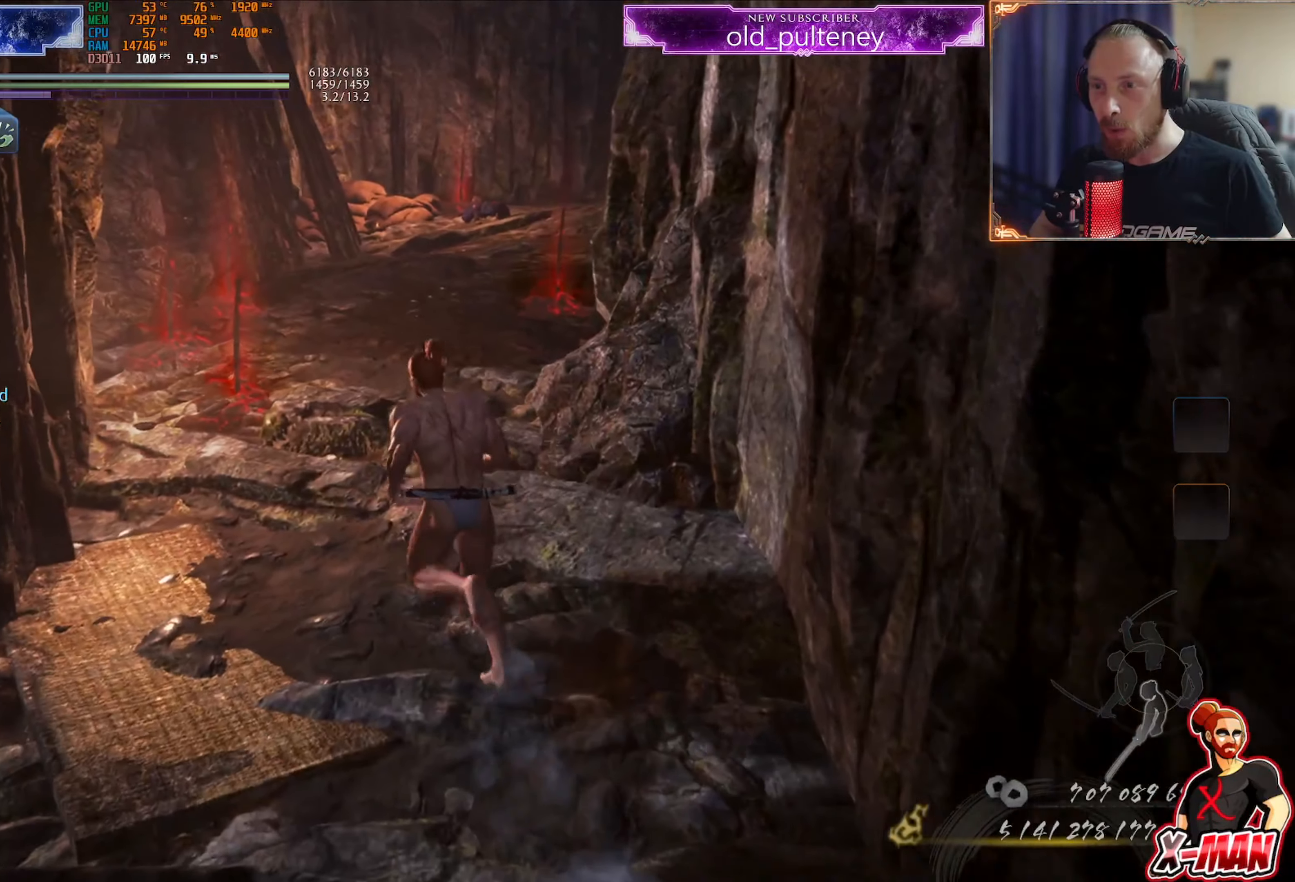
{"buttons": ["SELECT"], "left_stick": "center", "right_stick": "center", "events": [[50, "left_stick", "up"], [83, "CIRCLE", "up"], [200, "right_stick", "up-right"], [250, "left_stick", "center"], [350, "right_stick", "center"], [467, "SELECT", "down"]]}
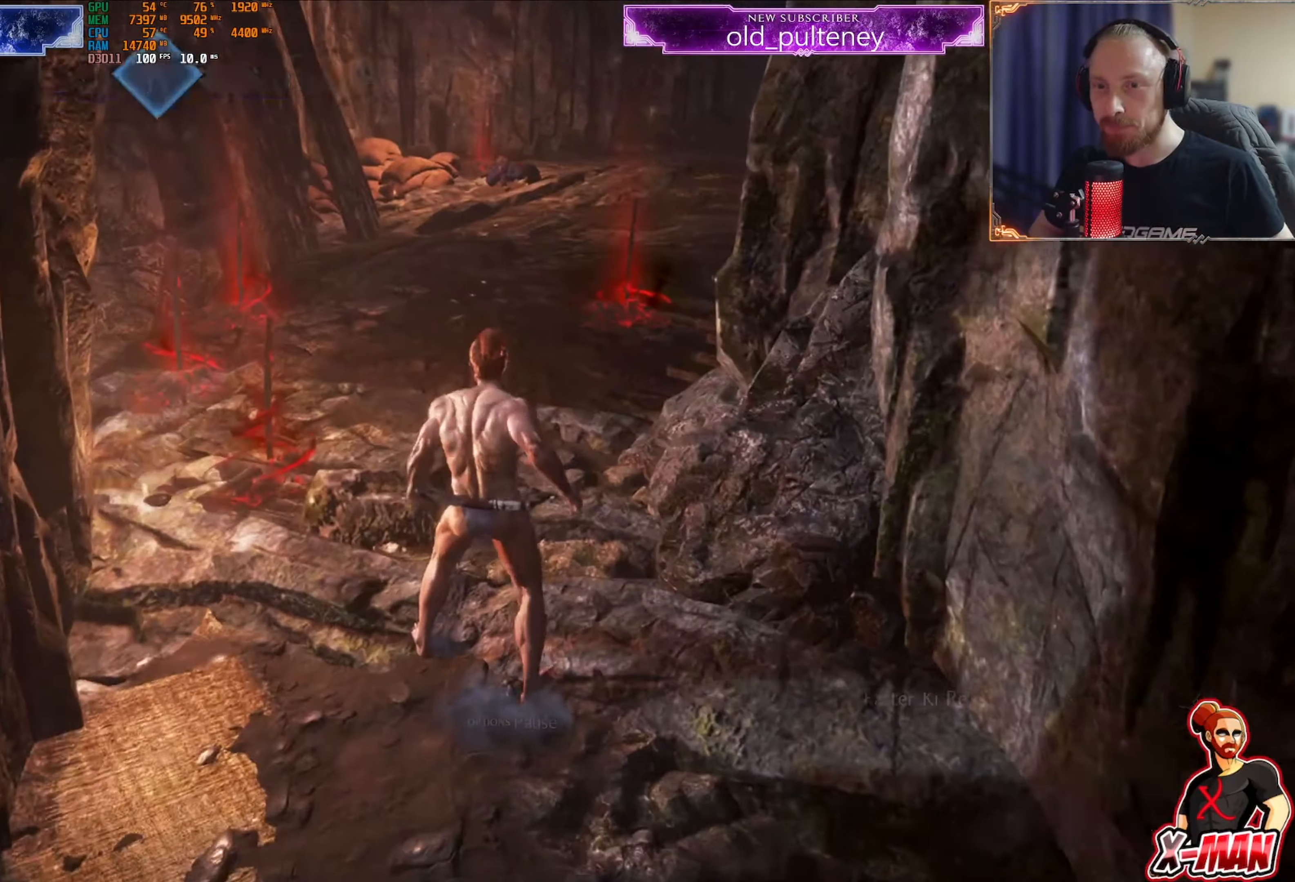
{"buttons": ["DPAD_LEFT"], "left_stick": "center", "right_stick": "center", "events": [[134, "SELECT", "up"], [451, "DPAD_LEFT", "down"]]}
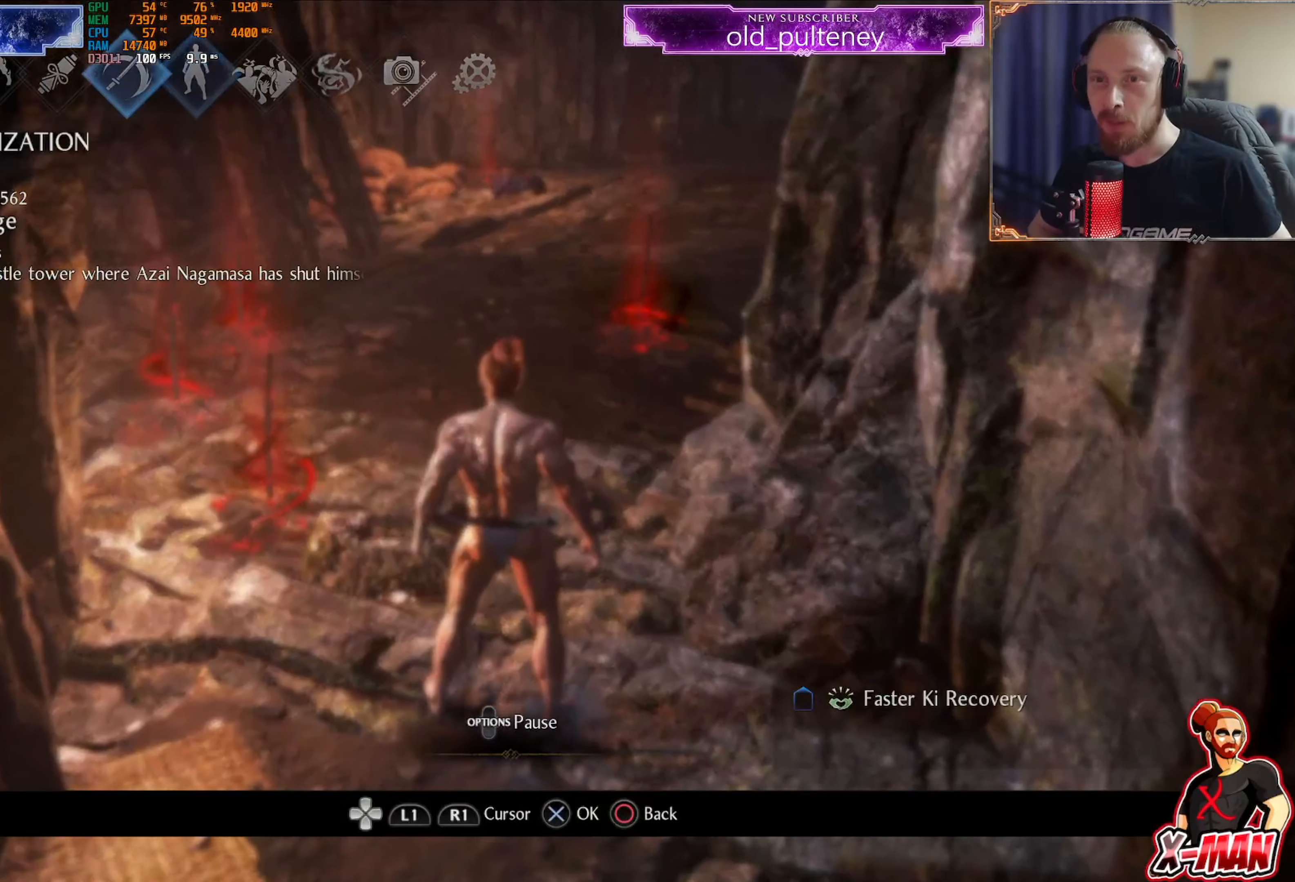
{"buttons": ["DPAD_LEFT"], "left_stick": "center", "right_stick": "center", "events": [[67, "DPAD_LEFT", "up"], [133, "DPAD_LEFT", "down"], [217, "DPAD_LEFT", "up"], [300, "DPAD_LEFT", "down"], [367, "DPAD_LEFT", "up"], [450, "DPAD_LEFT", "down"]]}
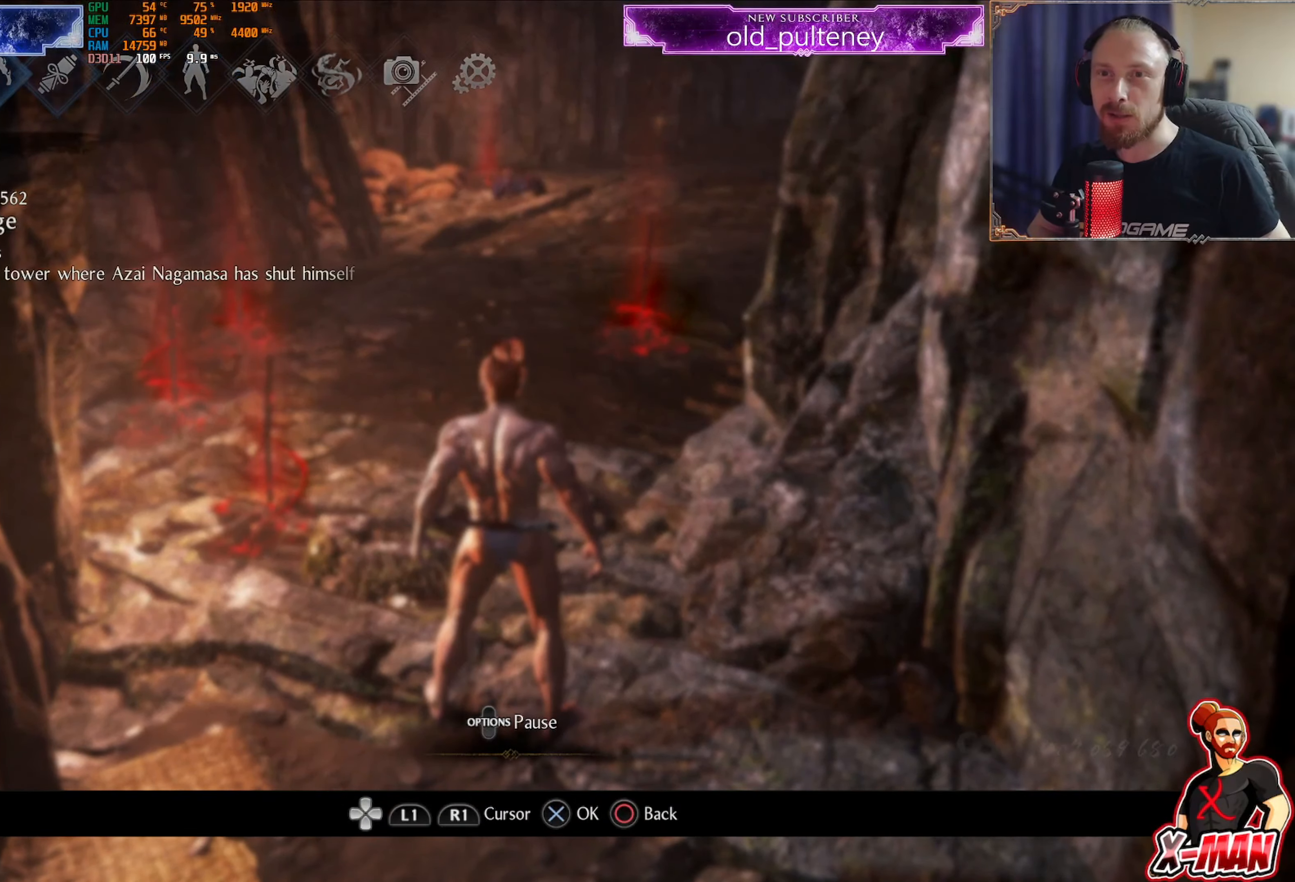
{"buttons": [], "left_stick": "center", "right_stick": "center", "events": [[17, "DPAD_LEFT", "up"], [100, "DPAD_LEFT", "down"], [200, "DPAD_LEFT", "up"], [267, "CROSS", "down"], [384, "CROSS", "up"]]}
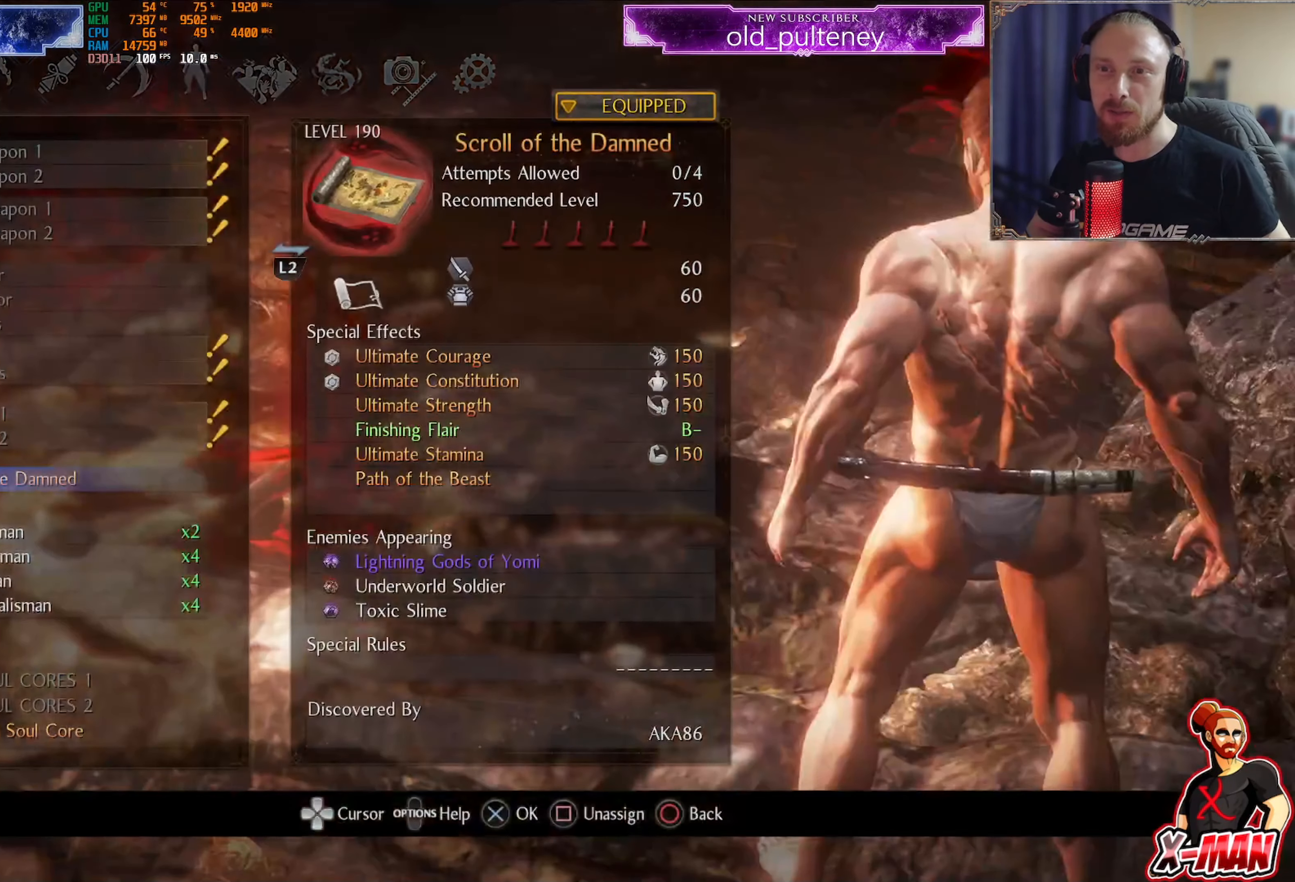
{"buttons": ["DPAD_UP"], "left_stick": "center", "right_stick": "center", "events": [[467, "DPAD_UP", "down"]]}
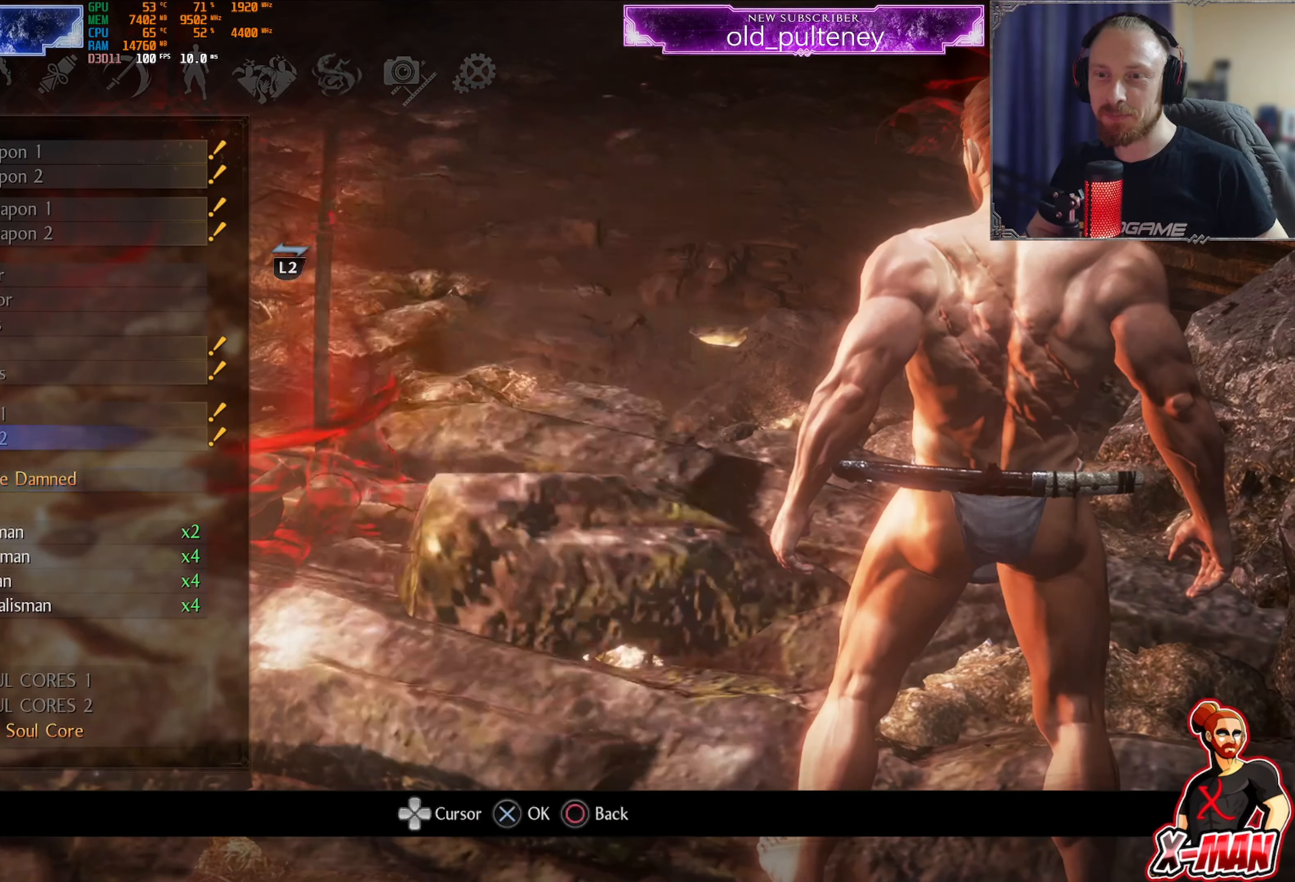
{"buttons": ["CROSS"], "left_stick": "center", "right_stick": "center", "events": [[67, "DPAD_UP", "up"], [351, "DPAD_UP", "down"], [434, "DPAD_UP", "up"], [484, "CROSS", "down"]]}
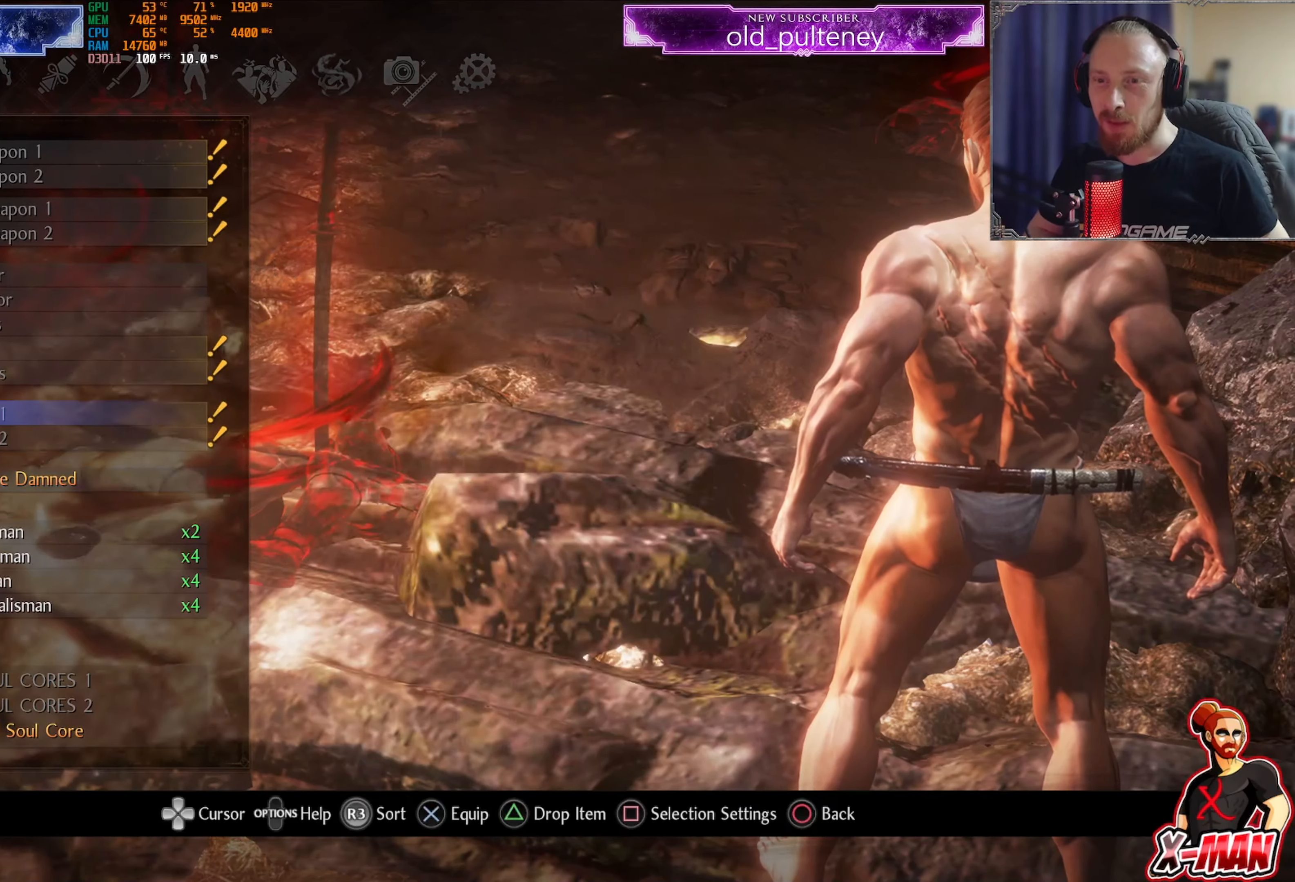
{"buttons": [], "left_stick": "center", "right_stick": "center", "events": [[100, "CROSS", "up"]]}
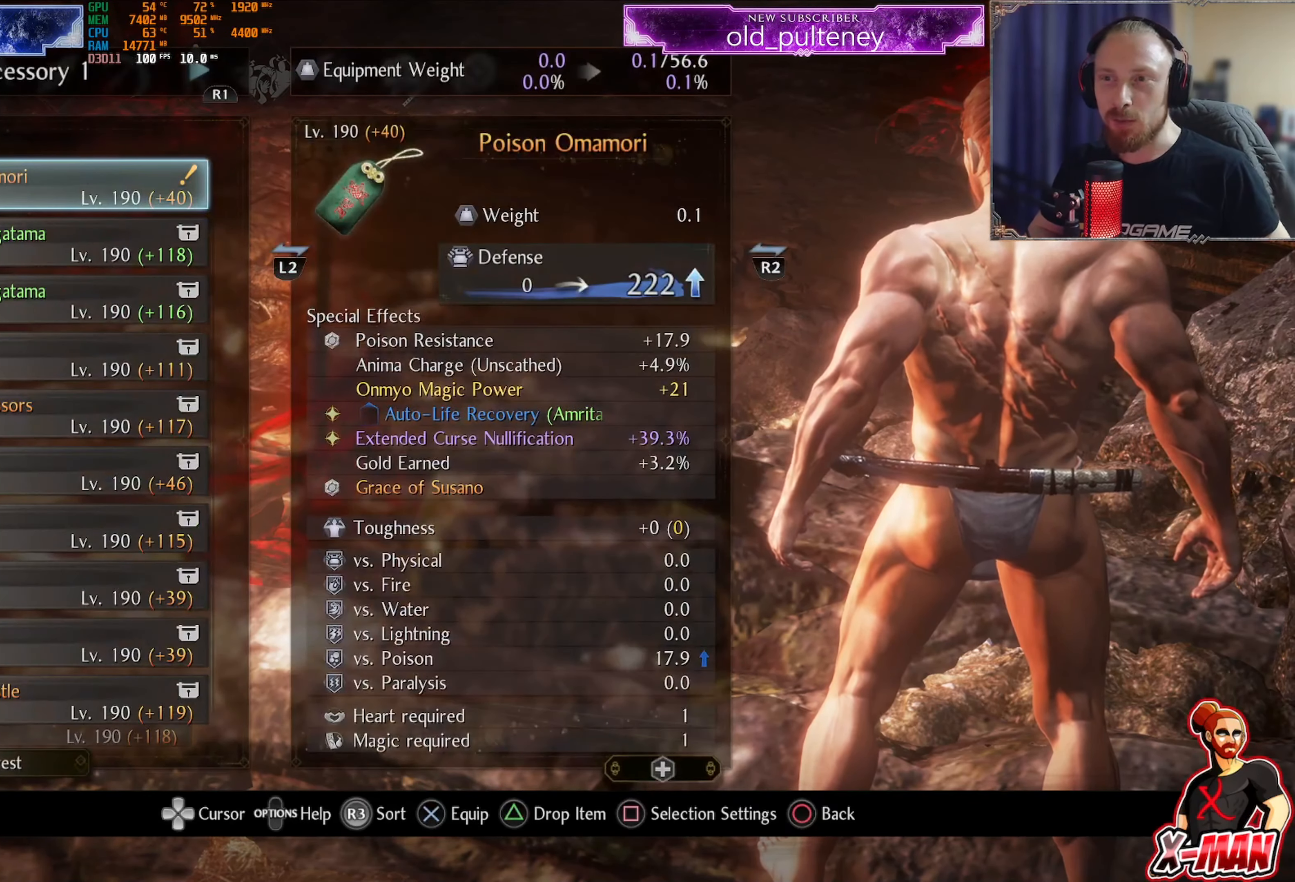
{"buttons": [], "left_stick": "center", "right_stick": "center", "events": [[134, "CROSS", "down"], [234, "CROSS", "up"], [351, "CIRCLE", "down"], [451, "CIRCLE", "up"]]}
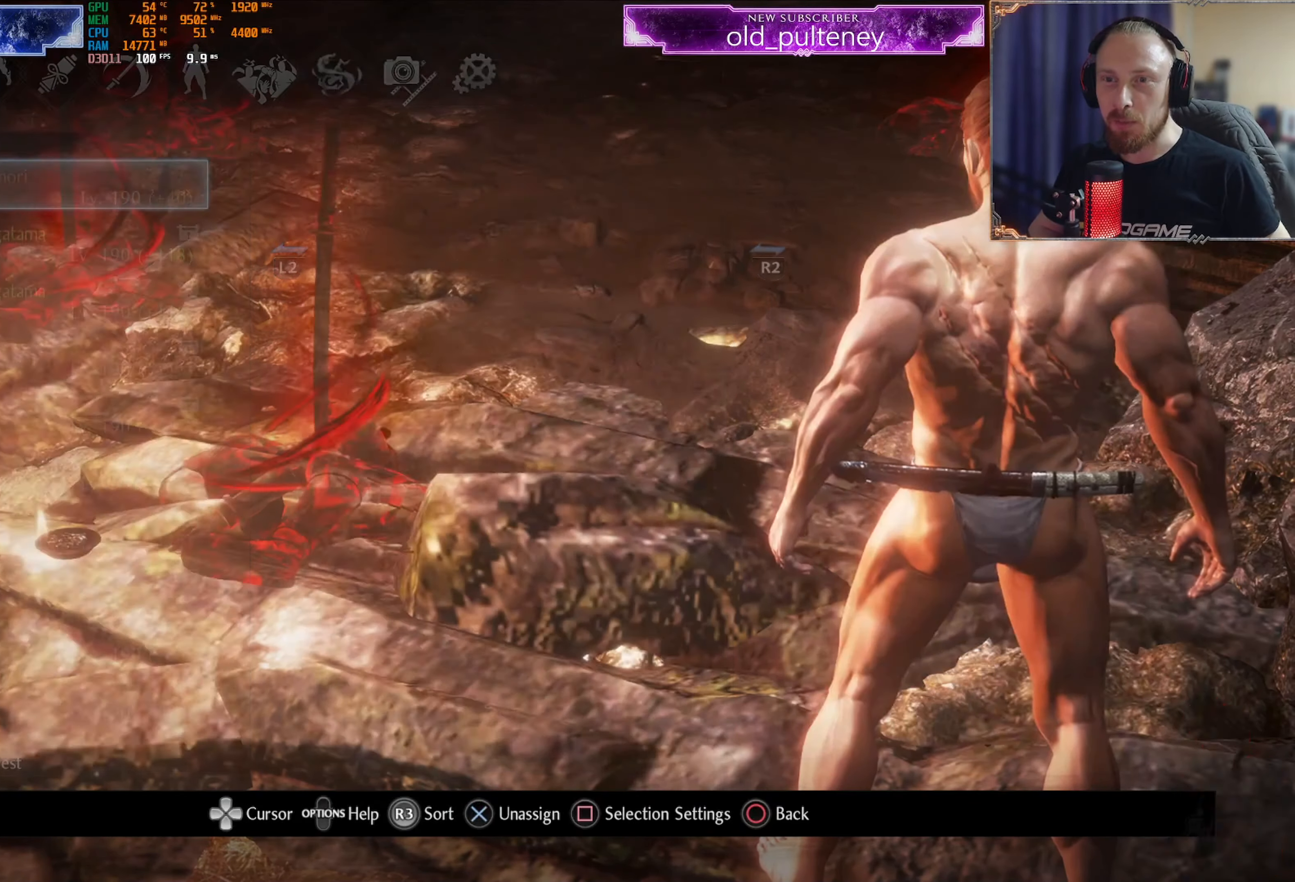
{"buttons": [], "left_stick": "center", "right_stick": "center", "events": [[400, "DPAD_UP", "down"], [484, "DPAD_UP", "up"]]}
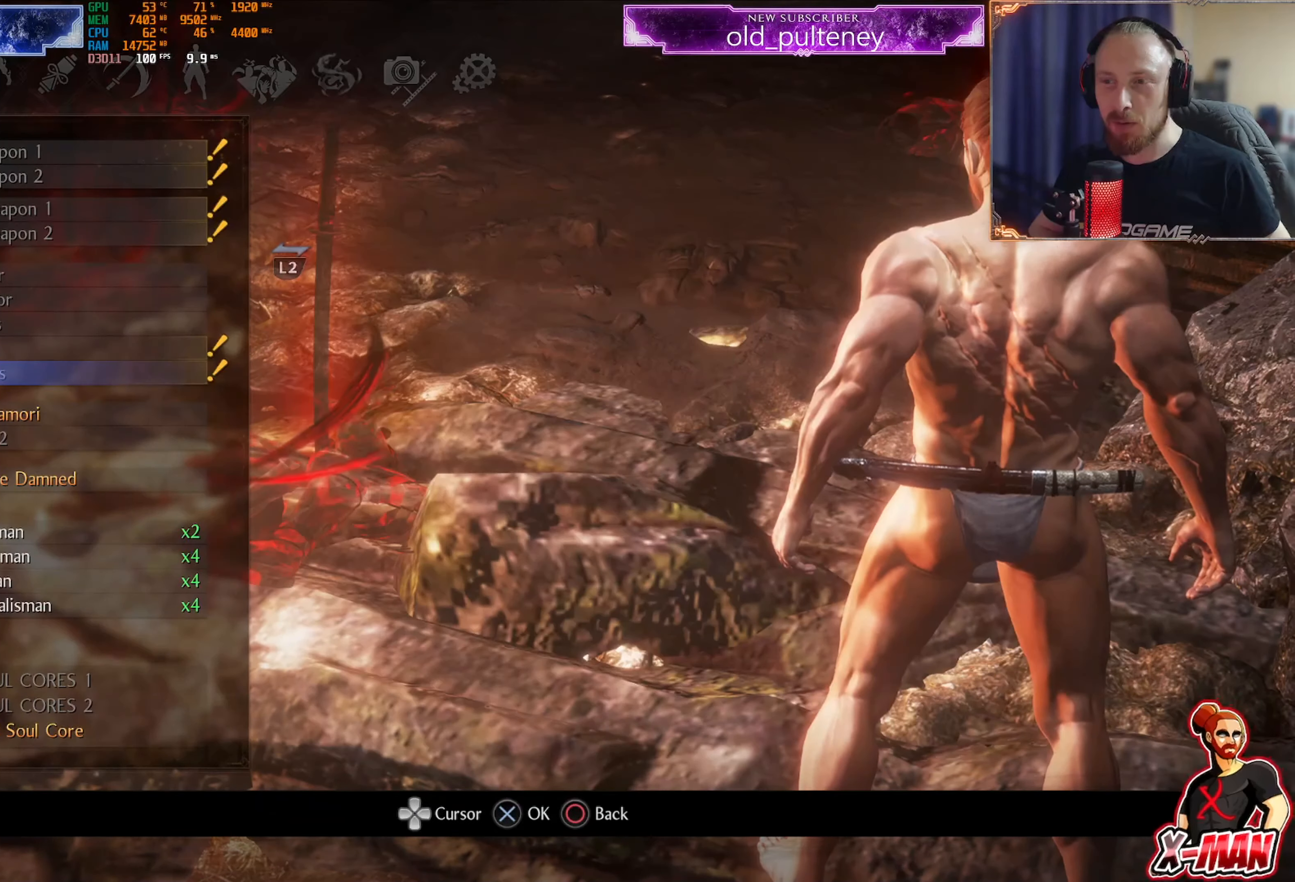
{"buttons": [], "left_stick": "center", "right_stick": "center", "events": [[167, "CROSS", "down"], [284, "CROSS", "up"]]}
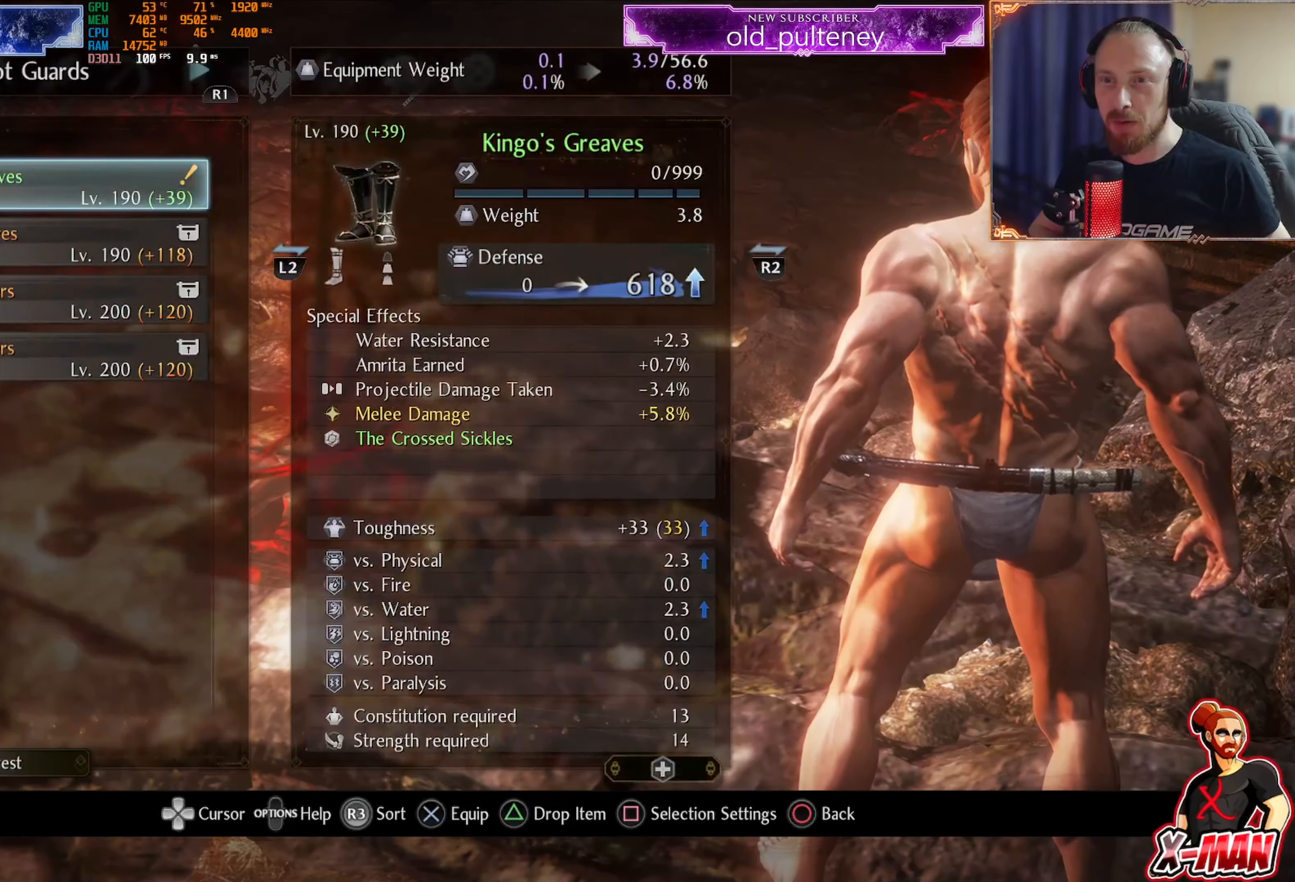
{"buttons": [], "left_stick": "center", "right_stick": "center", "events": []}